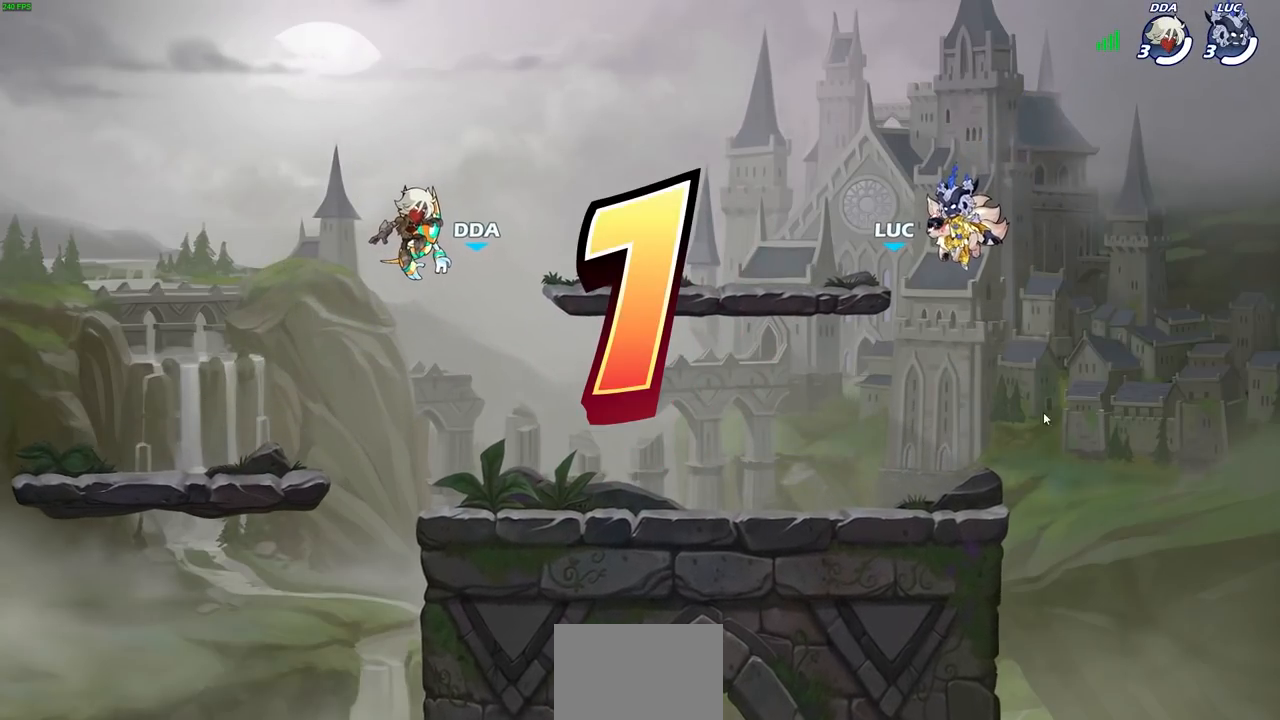
Gameplay with a controller (PlayStation layout); each line is a JSON object with the inputs held at the frame after it. "events" lists button and stick changes between this image and that frame as [ms after this image, input, new state], when the widget could be followed in between.
{"buttons": ["SELECT"], "left_stick": "center", "right_stick": "center", "events": [[83, "SELECT", "down"]]}
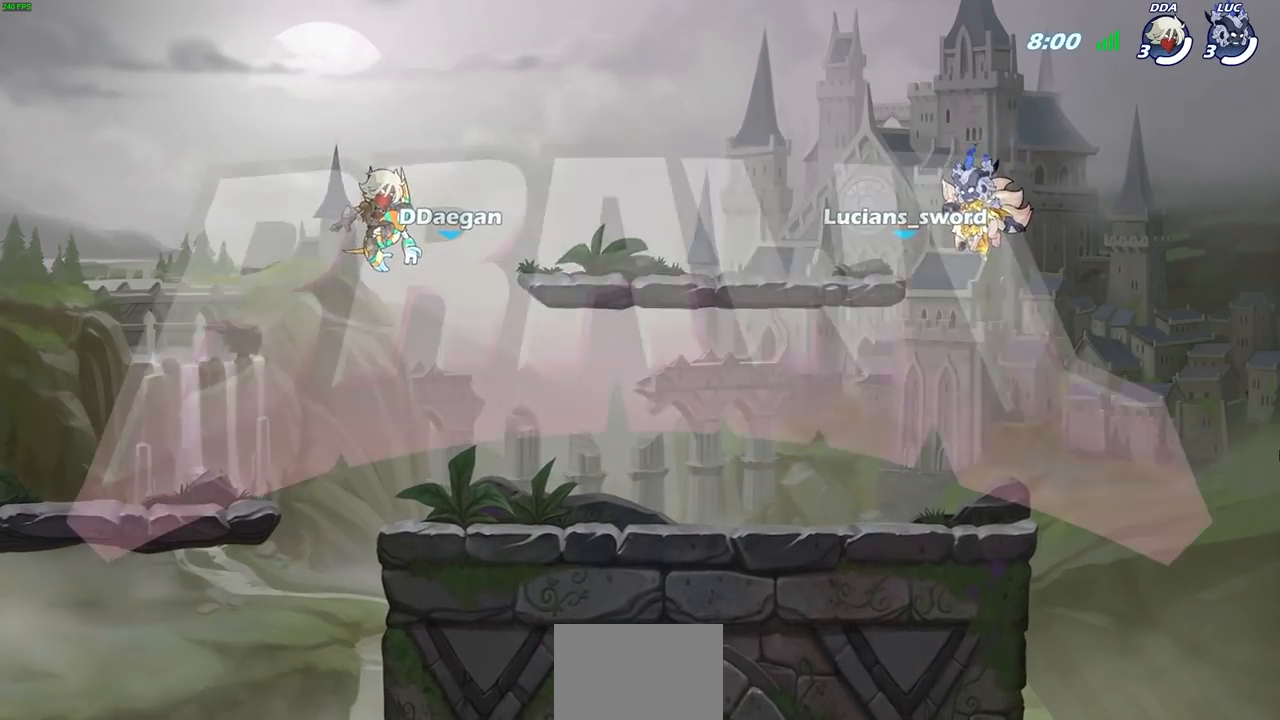
{"buttons": ["SELECT"], "left_stick": "center", "right_stick": "center", "events": []}
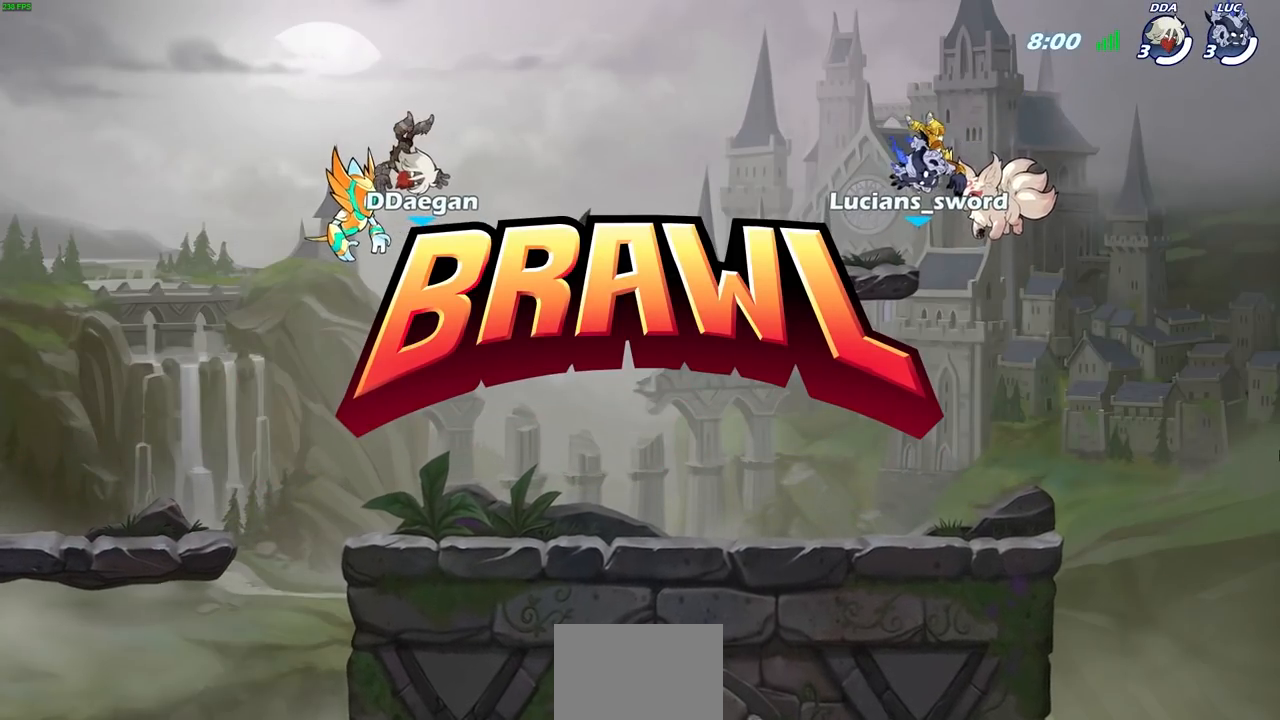
{"buttons": ["SELECT"], "left_stick": "center", "right_stick": "center", "events": []}
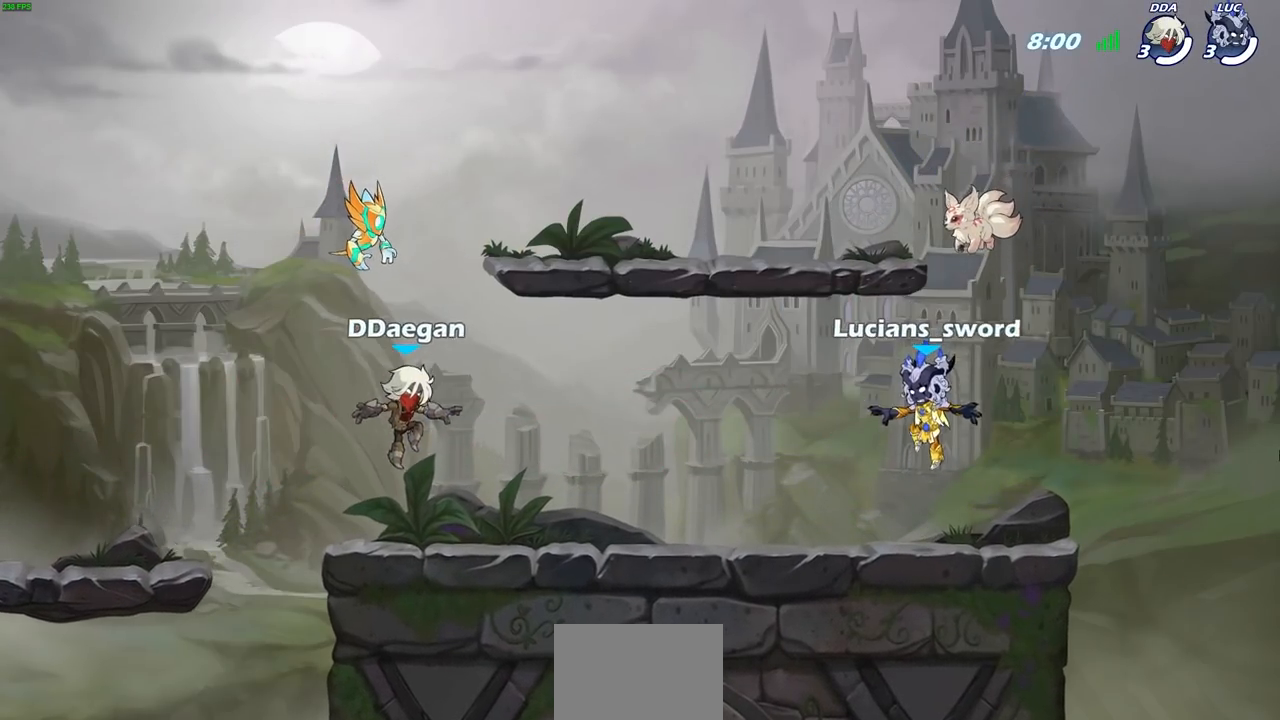
{"buttons": ["SELECT"], "left_stick": "center", "right_stick": "center", "events": []}
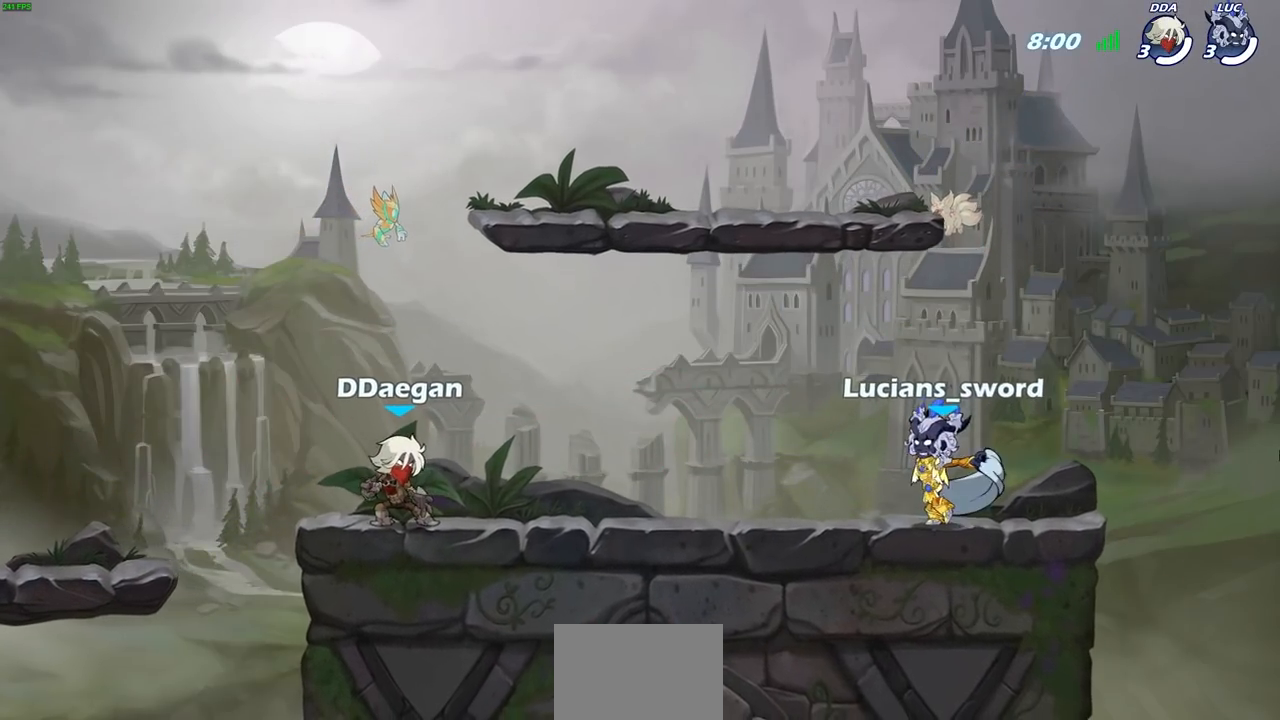
{"buttons": ["SELECT"], "left_stick": "center", "right_stick": "center", "events": []}
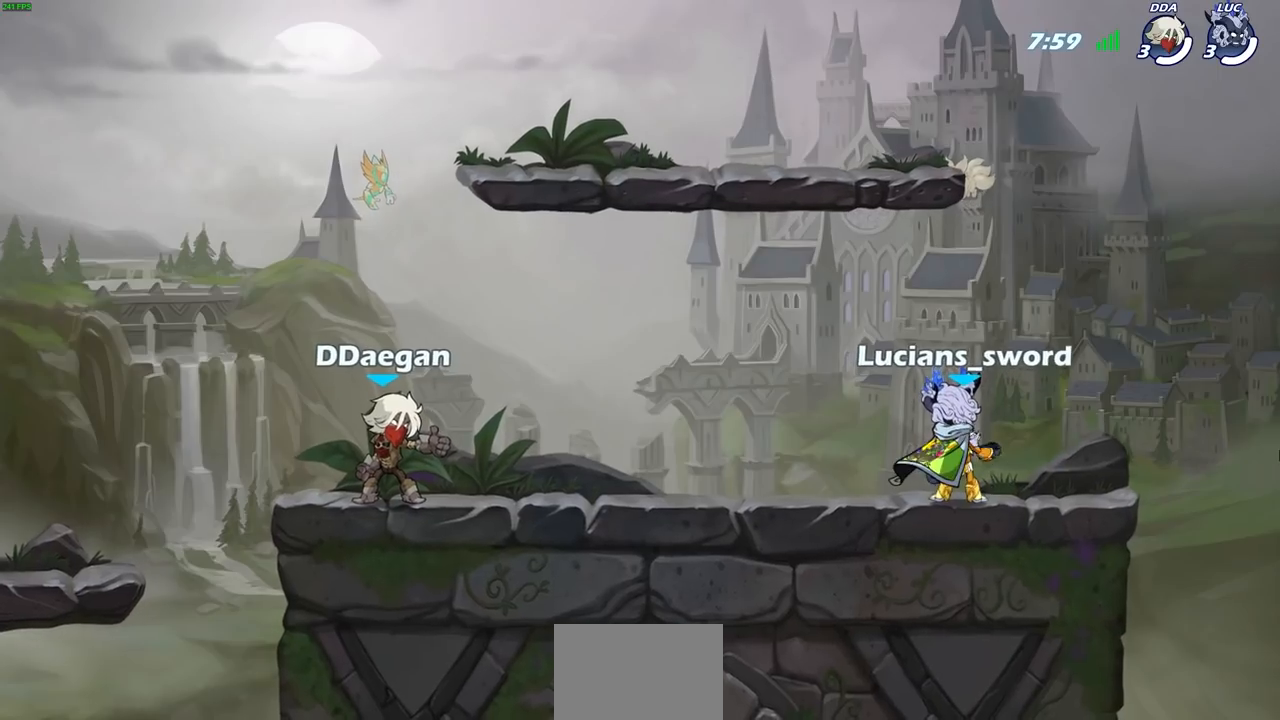
{"buttons": [], "left_stick": "center", "right_stick": "center", "events": [[83, "SELECT", "up"]]}
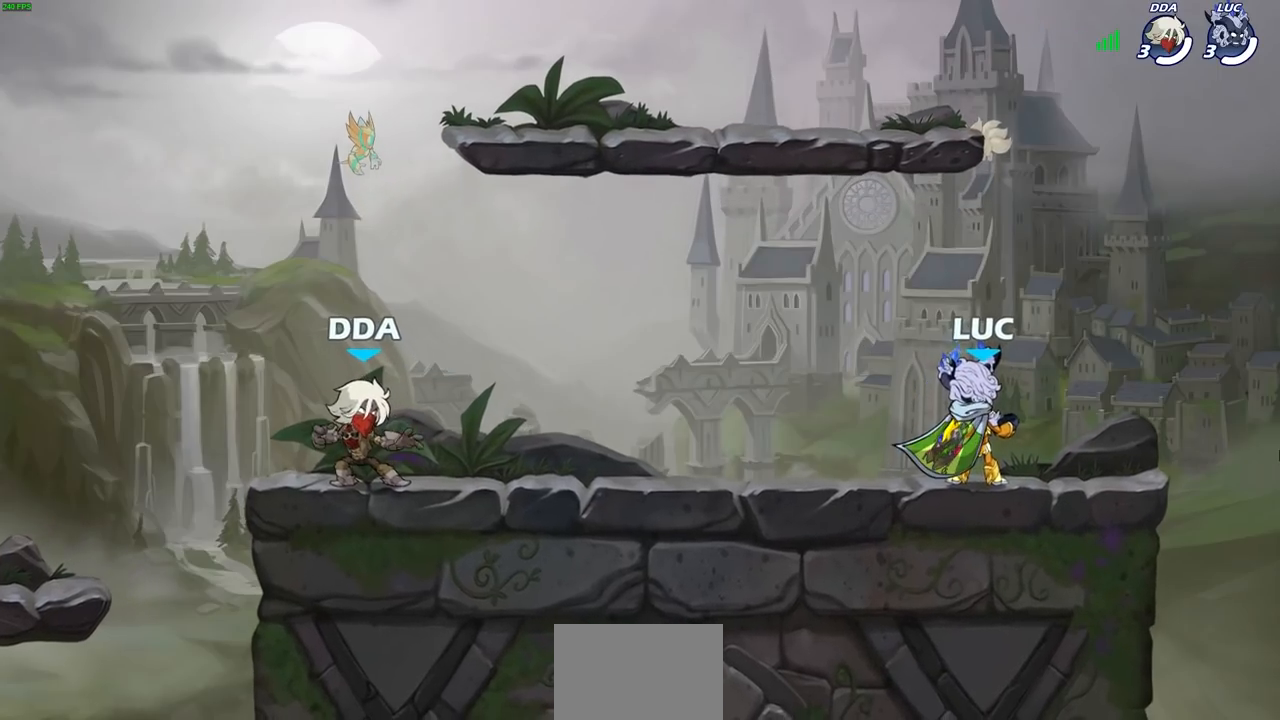
{"buttons": [], "left_stick": "left", "right_stick": "center", "events": [[483, "left_stick", "left"]]}
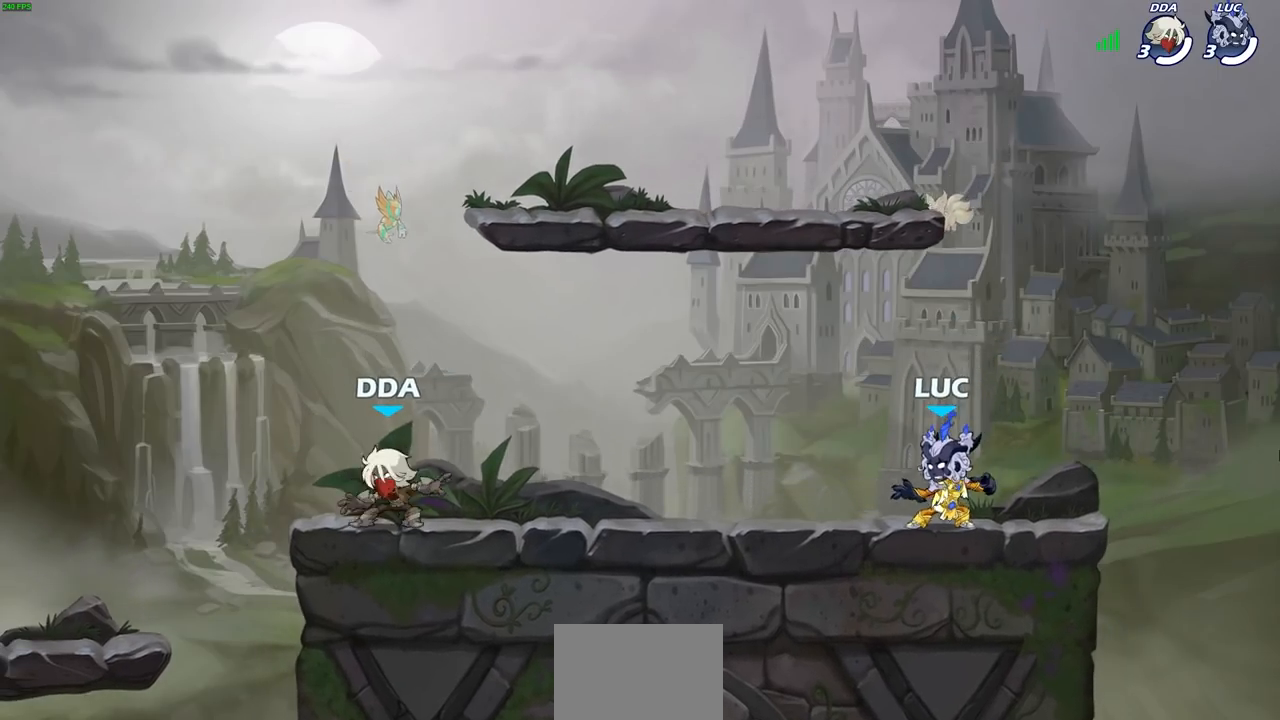
{"buttons": ["CROSS"], "left_stick": "up-left", "right_stick": "center", "events": [[67, "CROSS", "down"], [217, "CROSS", "up"], [300, "CROSS", "down"], [367, "left_stick", "up-right"], [417, "CROSS", "up"], [483, "CROSS", "down"], [500, "left_stick", "up-left"]]}
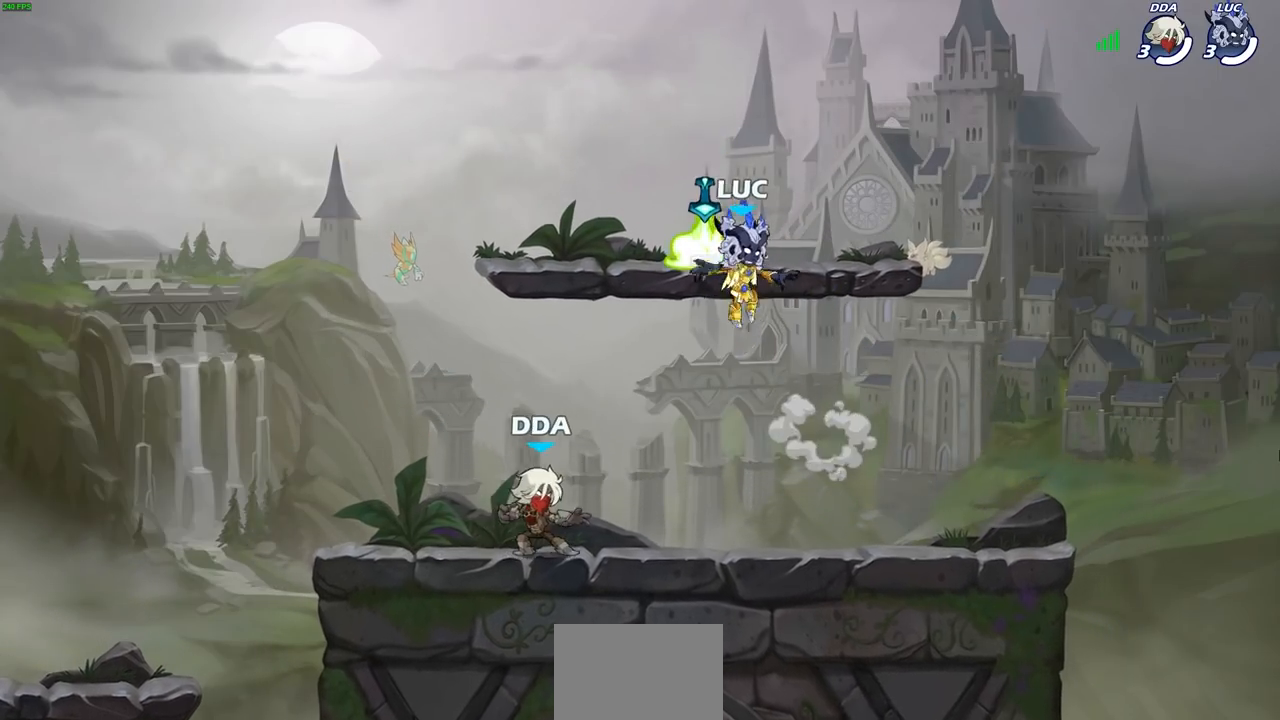
{"buttons": [], "left_stick": "down", "right_stick": "center", "events": [[50, "R1", "down"], [117, "CROSS", "up"], [183, "R1", "up"], [283, "left_stick", "down"], [367, "left_stick", "right"], [483, "left_stick", "down"]]}
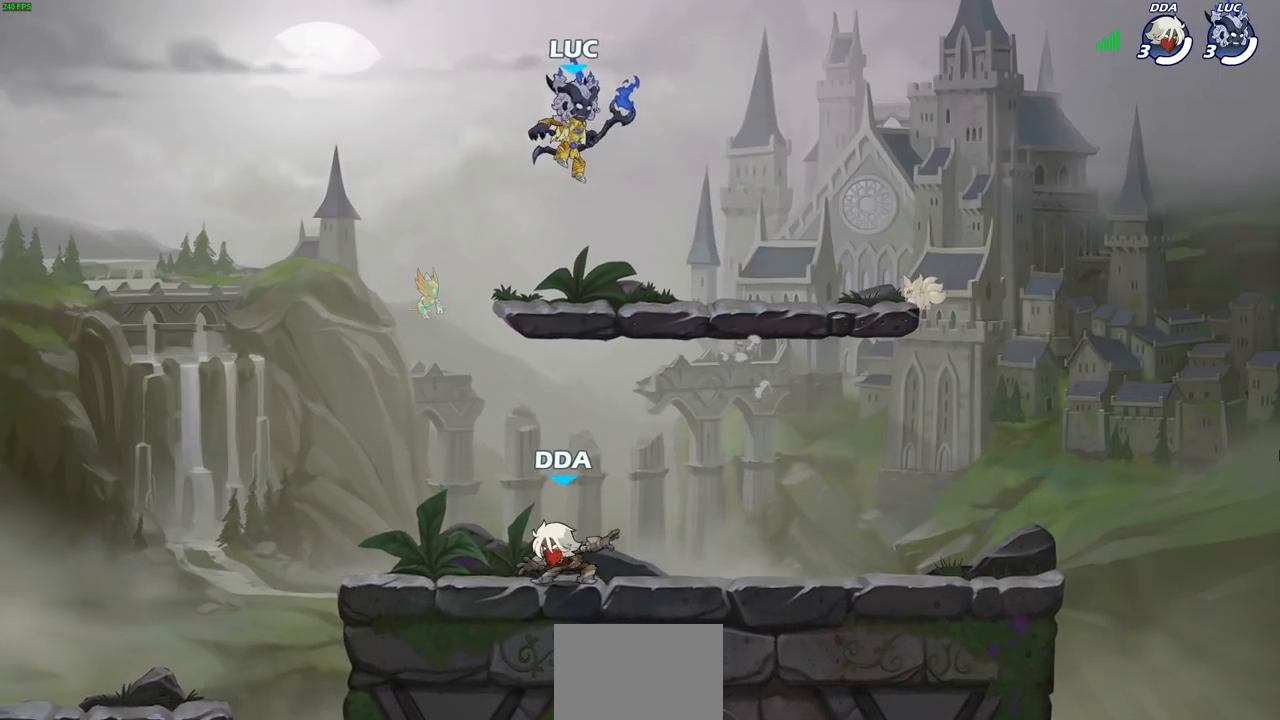
{"buttons": ["CROSS", "R2"], "left_stick": "left", "right_stick": "center", "events": [[17, "left_stick", "down-left"], [117, "left_stick", "left"], [383, "R2", "down"], [417, "CROSS", "down"]]}
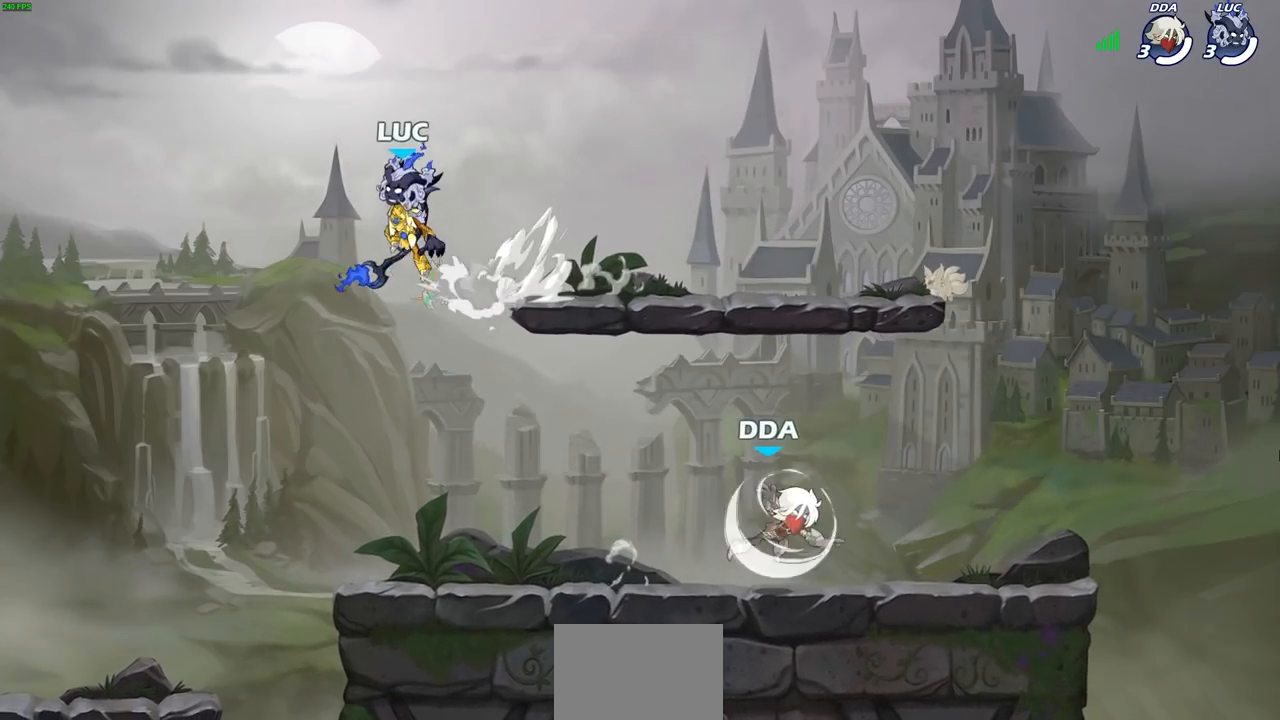
{"buttons": [], "left_stick": "down-left", "right_stick": "center", "events": [[33, "CROSS", "up"], [50, "R2", "up"], [250, "left_stick", "down-right"], [500, "left_stick", "down-left"]]}
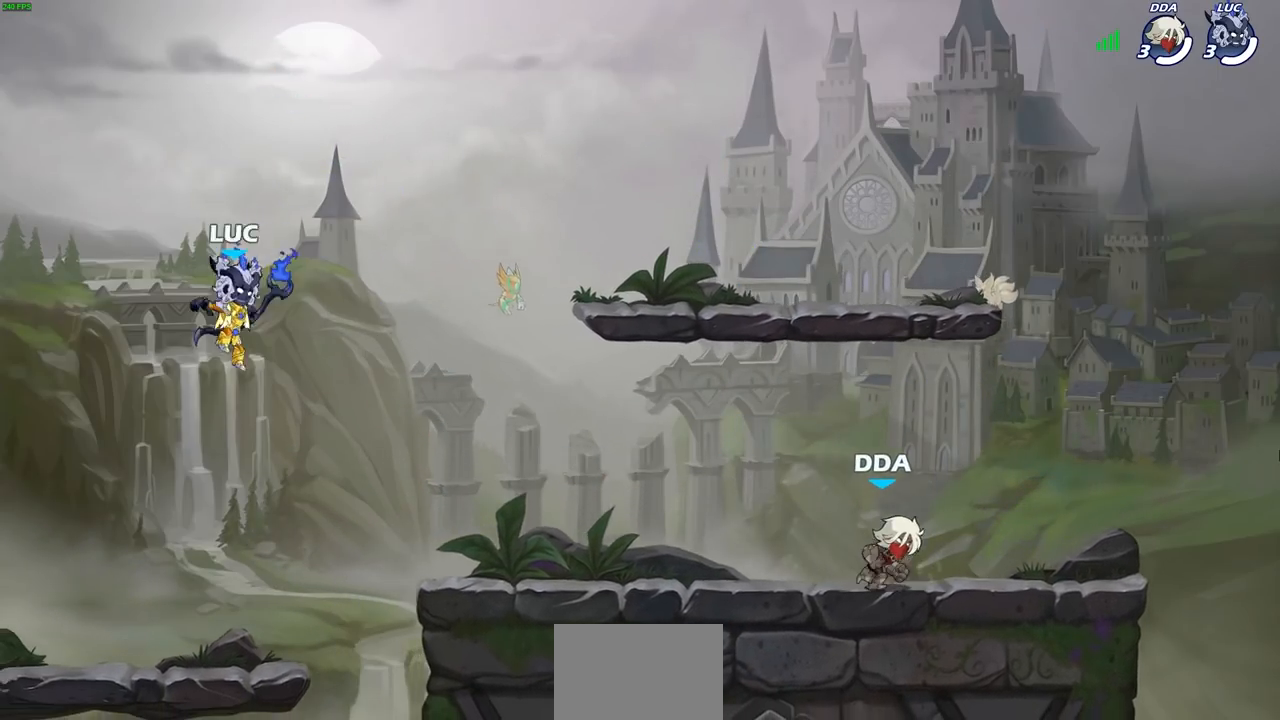
{"buttons": ["R2"], "left_stick": "right", "right_stick": "center", "events": [[200, "left_stick", "right"], [483, "R2", "down"]]}
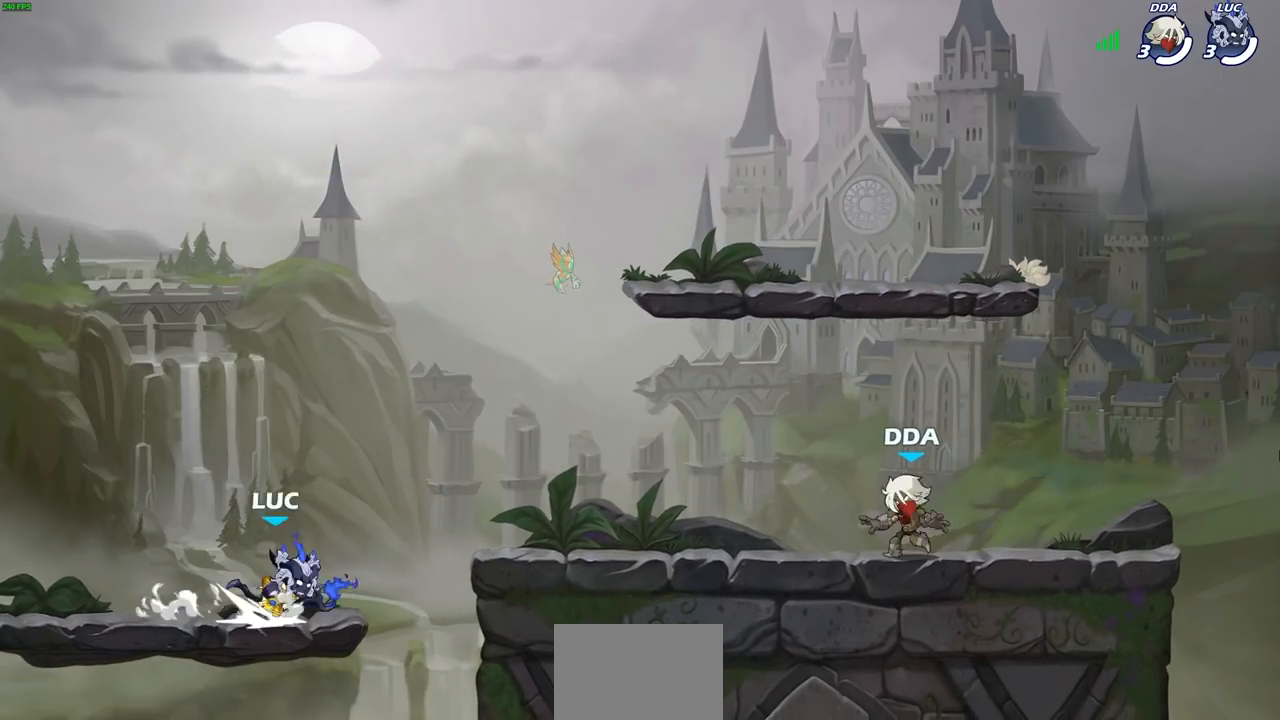
{"buttons": [], "left_stick": "right", "right_stick": "center", "events": [[17, "CROSS", "down"], [17, "left_stick", "up-right"], [33, "R1", "down"], [183, "CROSS", "up"], [183, "R1", "up"], [183, "R2", "up"], [300, "left_stick", "down"], [400, "left_stick", "down-right"], [500, "left_stick", "right"]]}
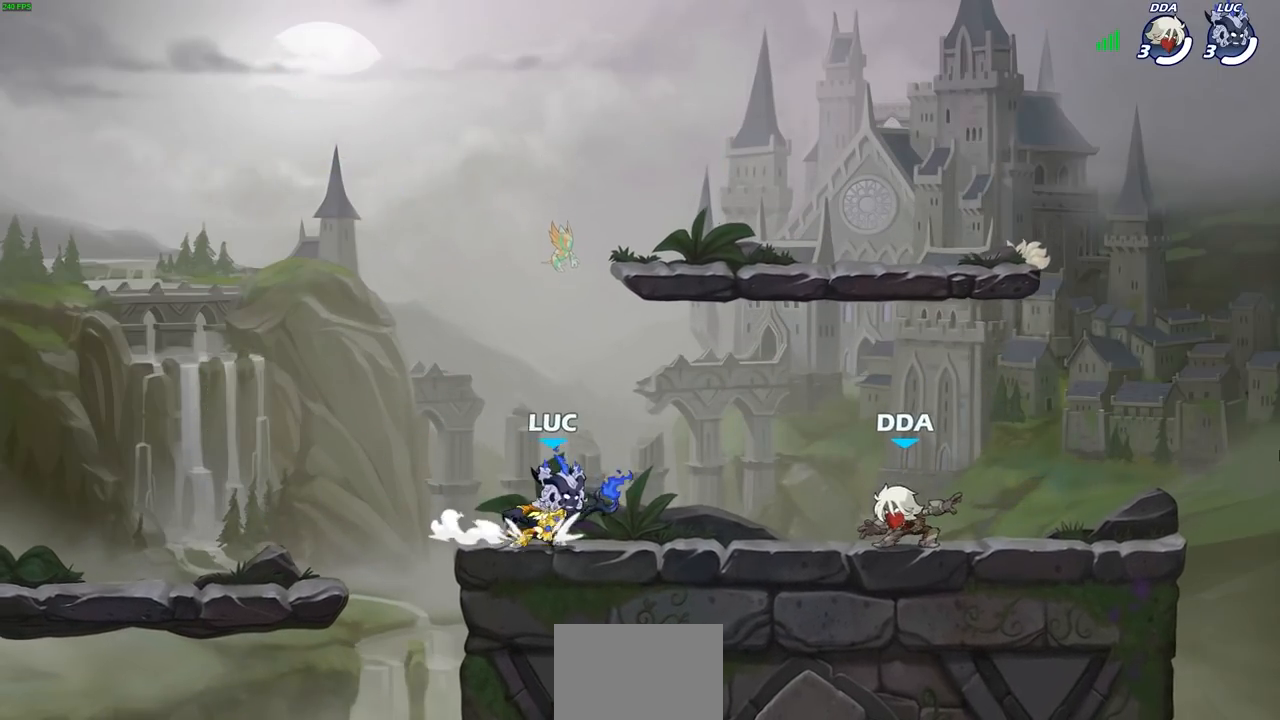
{"buttons": ["CROSS", "R1", "R2"], "left_stick": "left", "right_stick": "center", "events": [[50, "R1", "down"], [50, "R2", "down"], [67, "CROSS", "down"], [150, "R1", "up"], [150, "left_stick", "down-left"], [183, "CROSS", "up"], [200, "R2", "up"], [417, "left_stick", "left"], [433, "R2", "down"], [450, "R1", "down"], [483, "CROSS", "down"]]}
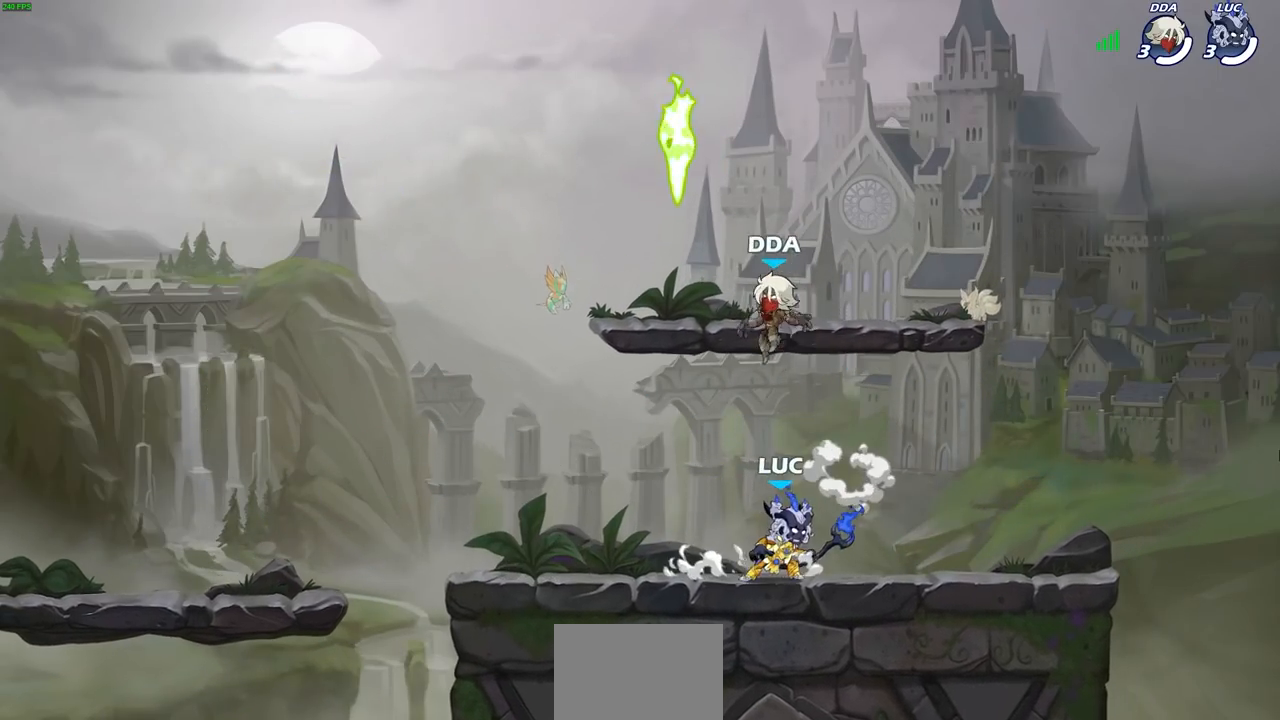
{"buttons": [], "left_stick": "right", "right_stick": "center", "events": [[83, "R1", "up"], [100, "CROSS", "up"], [100, "R2", "up"], [150, "left_stick", "down-left"], [333, "left_stick", "down-right"], [383, "left_stick", "right"]]}
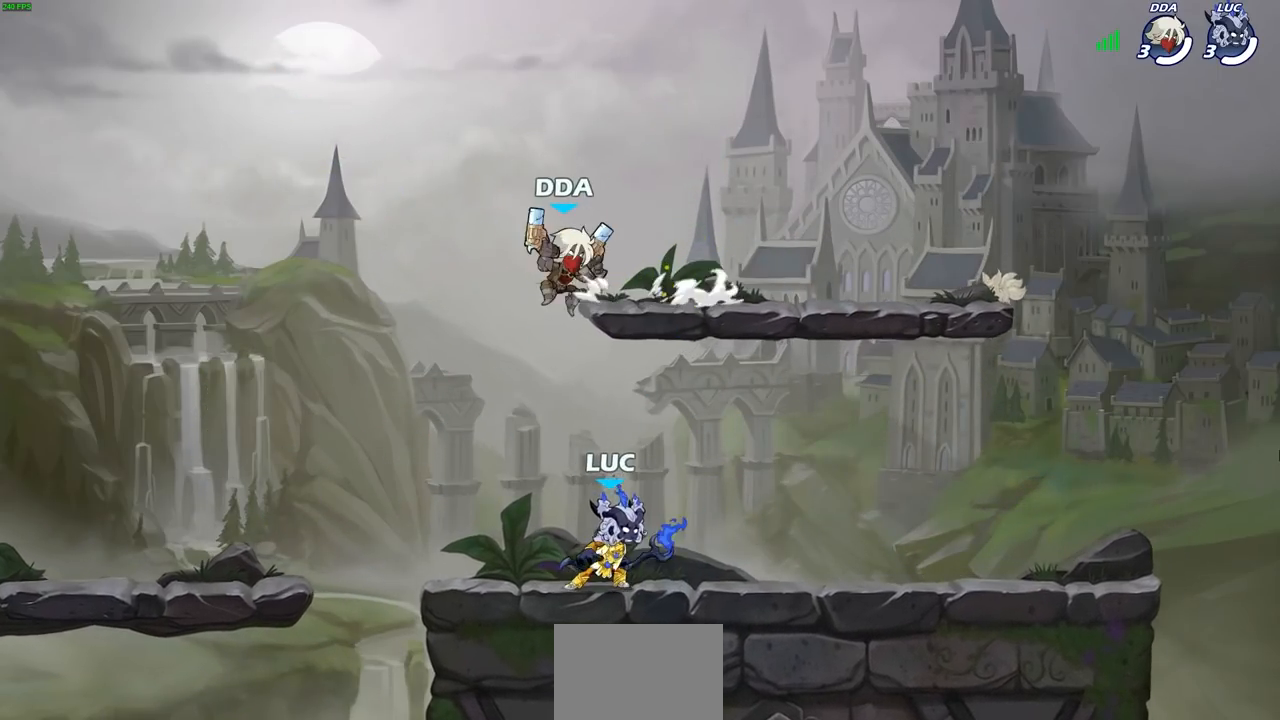
{"buttons": [], "left_stick": "center", "right_stick": "center", "events": [[17, "left_stick", "center"], [250, "left_stick", "left"], [333, "left_stick", "center"], [367, "SQUARE", "down"], [450, "SQUARE", "up"]]}
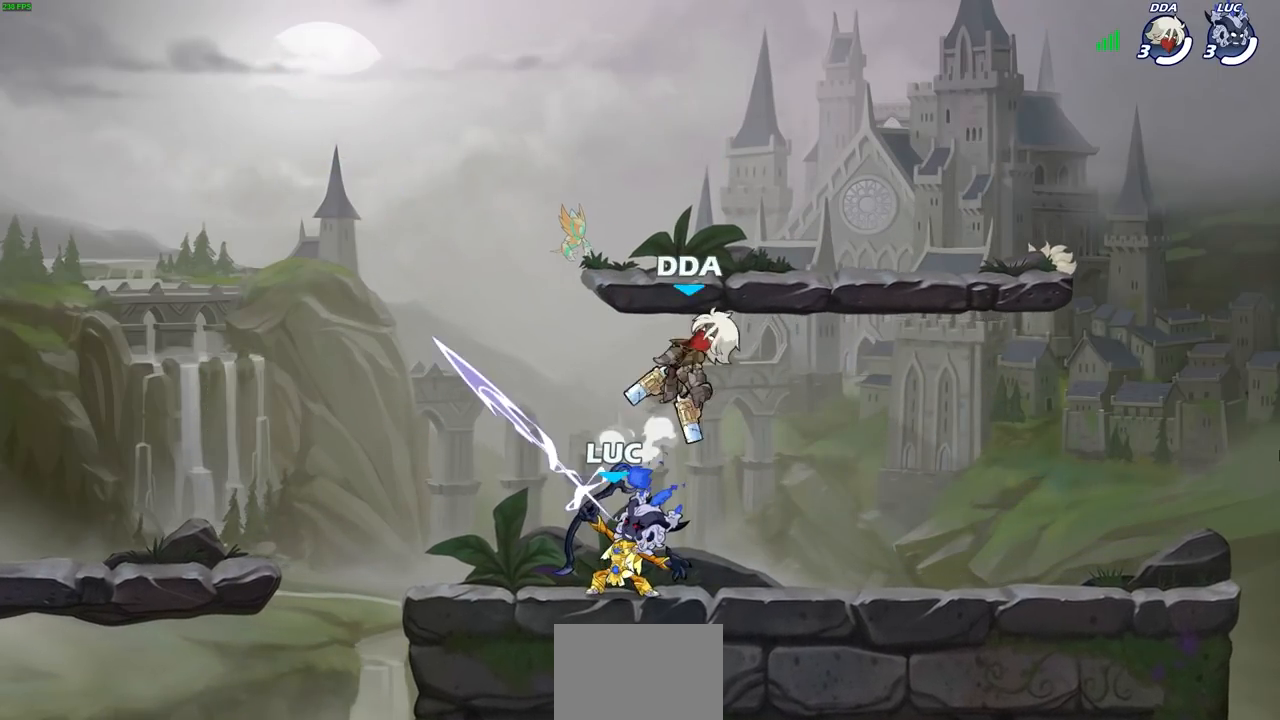
{"buttons": [], "left_stick": "left", "right_stick": "center", "events": [[317, "left_stick", "left"]]}
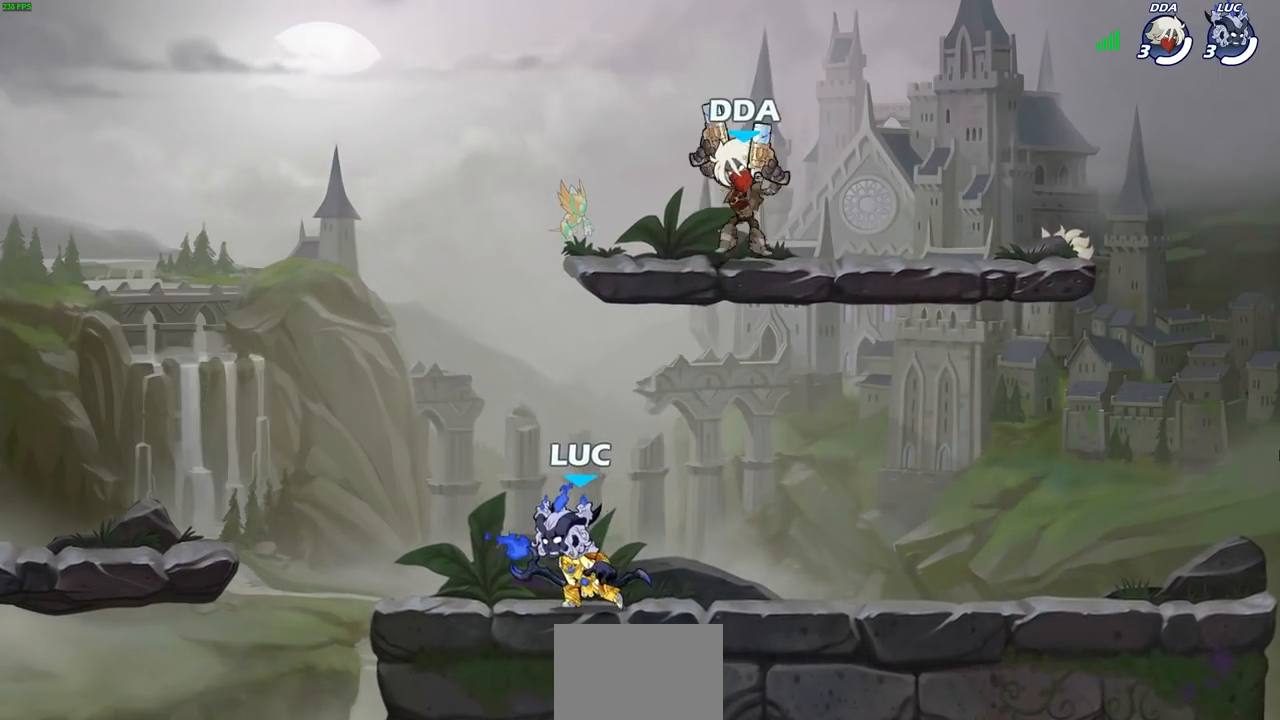
{"buttons": ["CROSS", "R1", "R2"], "left_stick": "up-right", "right_stick": "center", "events": [[217, "left_stick", "up-right"], [417, "R2", "down"], [433, "R1", "down"], [483, "CROSS", "down"]]}
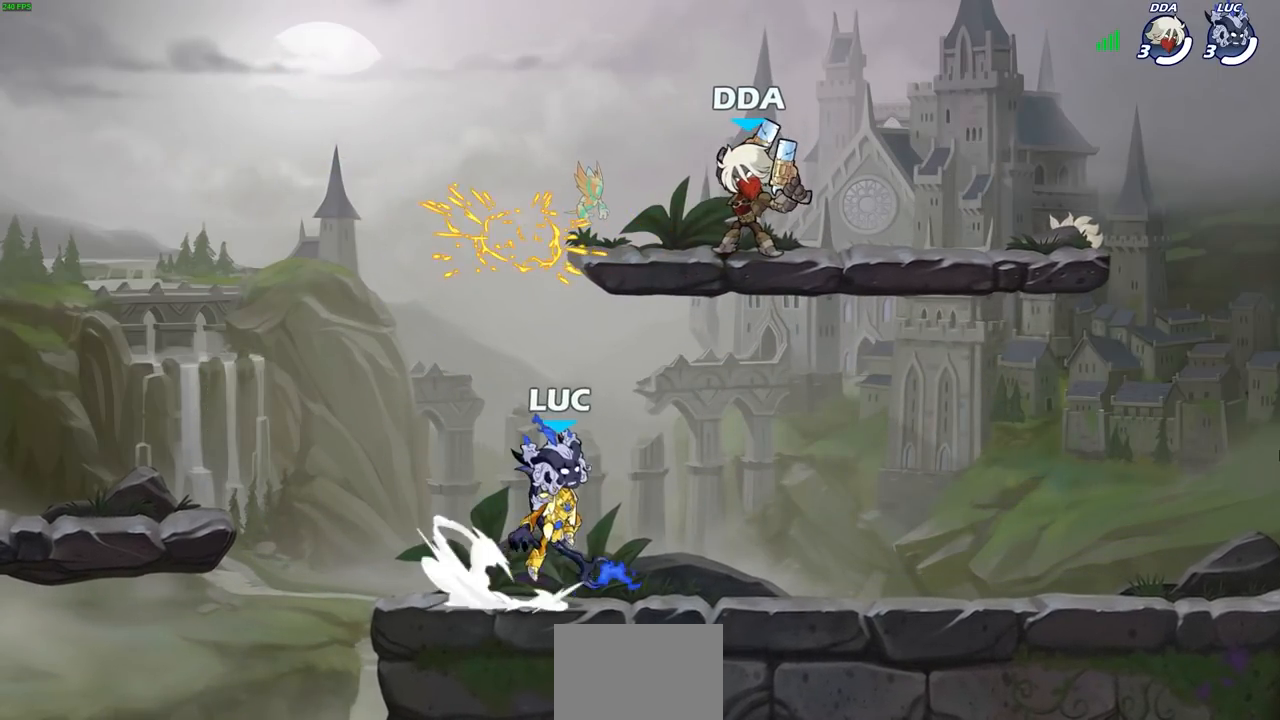
{"buttons": [], "left_stick": "up-right", "right_stick": "center", "events": [[17, "left_stick", "center"], [67, "R1", "up"], [67, "SQUARE", "down"], [83, "R2", "up"], [133, "SQUARE", "up"], [150, "CROSS", "up"], [250, "left_stick", "left"], [483, "left_stick", "up-right"]]}
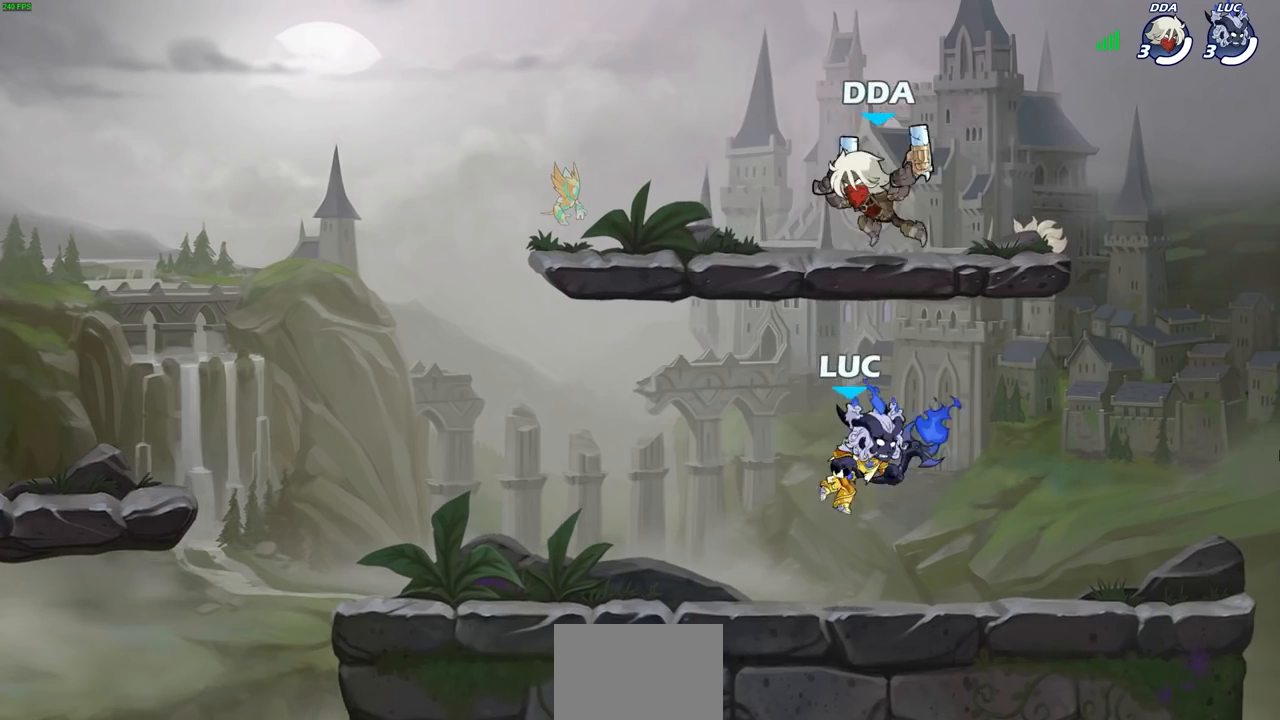
{"buttons": [], "left_stick": "up-left", "right_stick": "center", "events": [[150, "CROSS", "down"], [183, "left_stick", "center"], [217, "SQUARE", "down"], [250, "CROSS", "up"], [317, "SQUARE", "up"], [417, "left_stick", "up-left"]]}
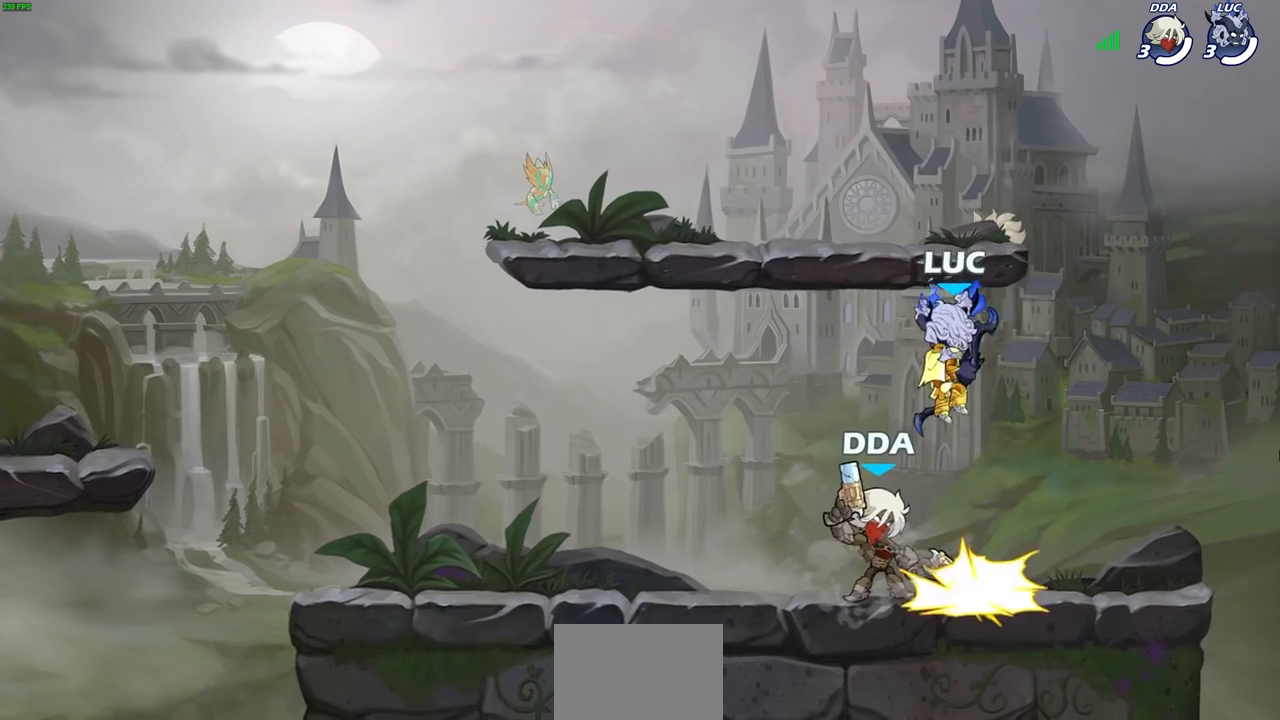
{"buttons": [], "left_stick": "center", "right_stick": "center", "events": [[150, "left_stick", "up-right"], [317, "left_stick", "center"], [400, "left_stick", "left"], [500, "left_stick", "center"]]}
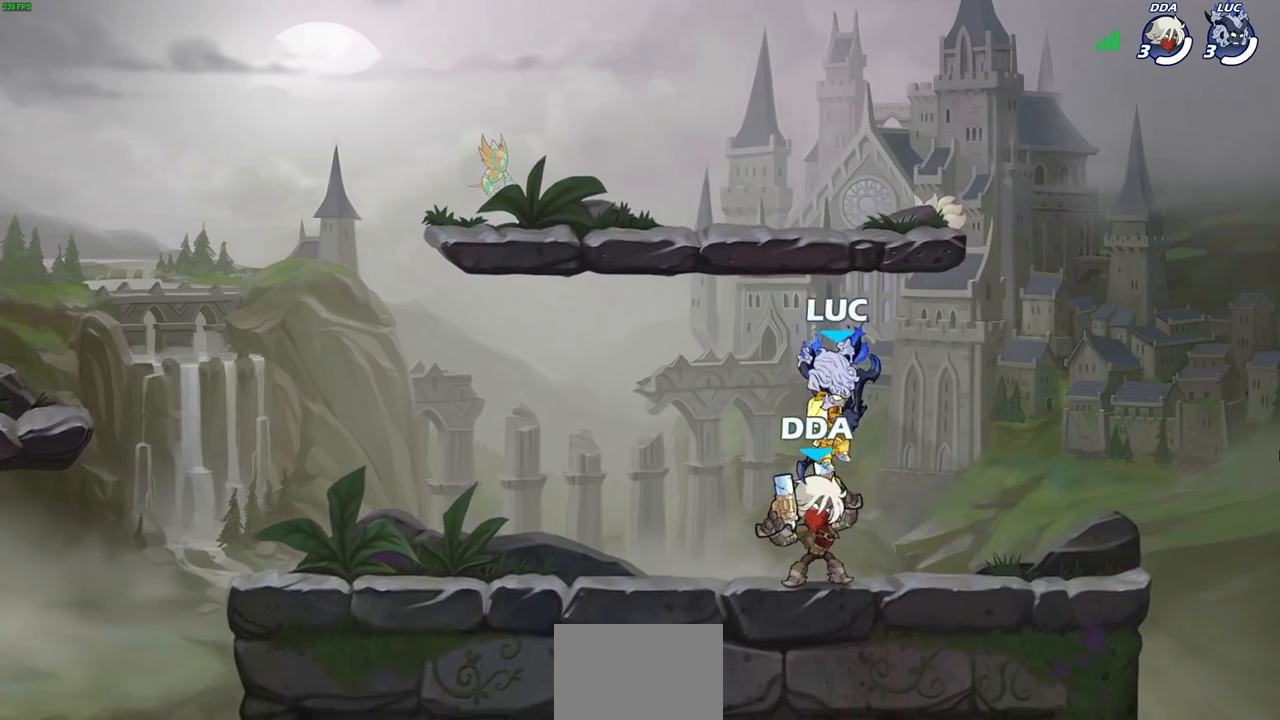
{"buttons": [], "left_stick": "center", "right_stick": "center", "events": [[33, "SQUARE", "down"], [100, "SQUARE", "up"]]}
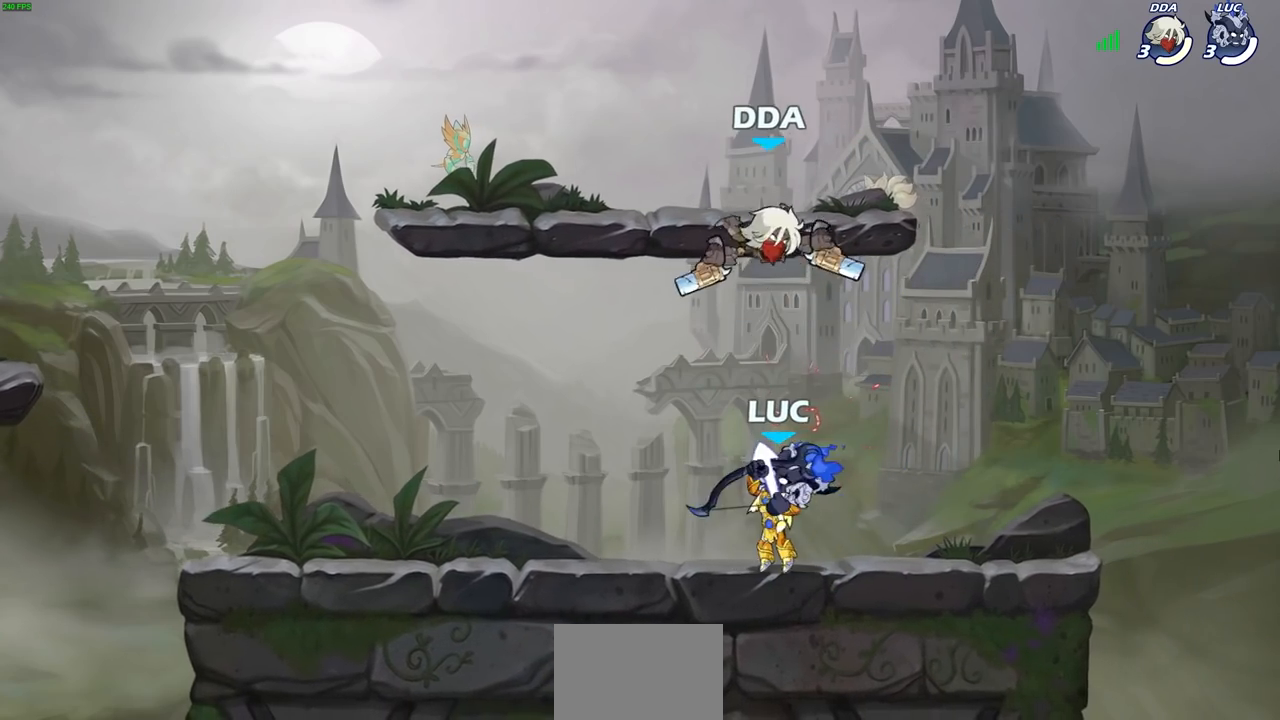
{"buttons": ["CROSS"], "left_stick": "up-right", "right_stick": "center", "events": [[217, "left_stick", "left"], [350, "CROSS", "down"], [500, "left_stick", "up-right"]]}
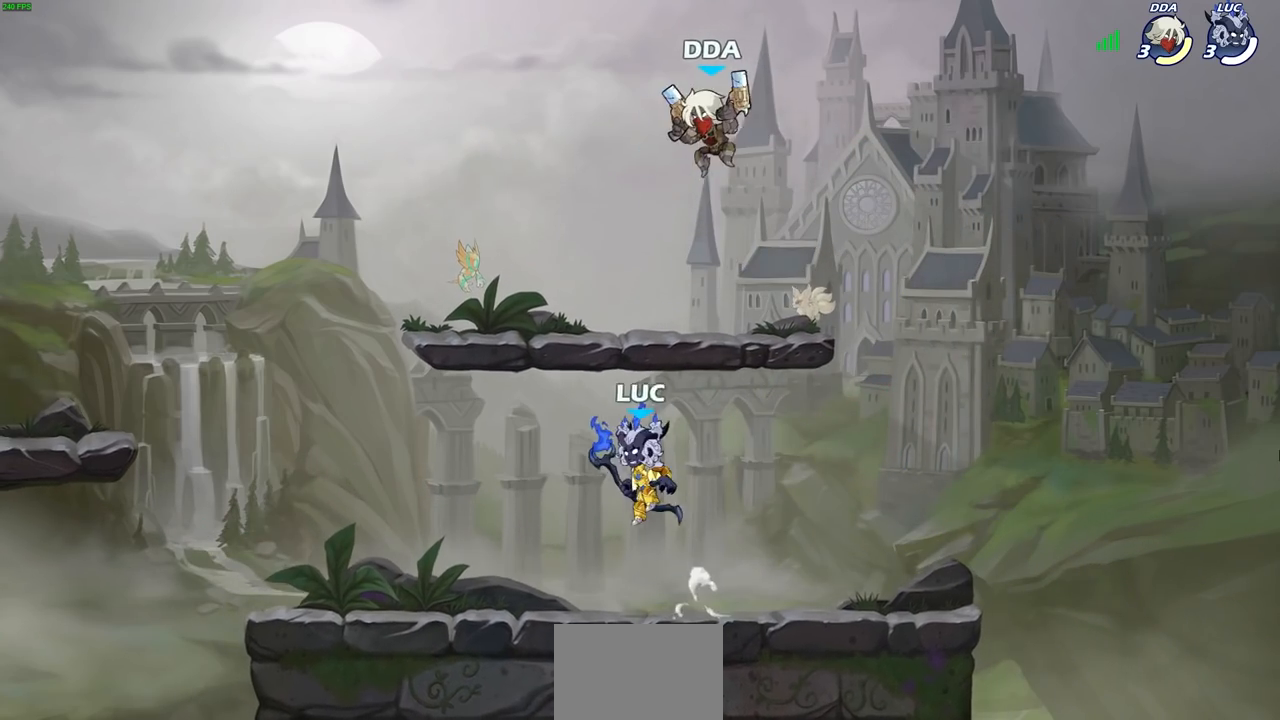
{"buttons": [], "left_stick": "left", "right_stick": "center", "events": [[17, "CROSS", "up"], [150, "left_stick", "center"], [500, "left_stick", "left"]]}
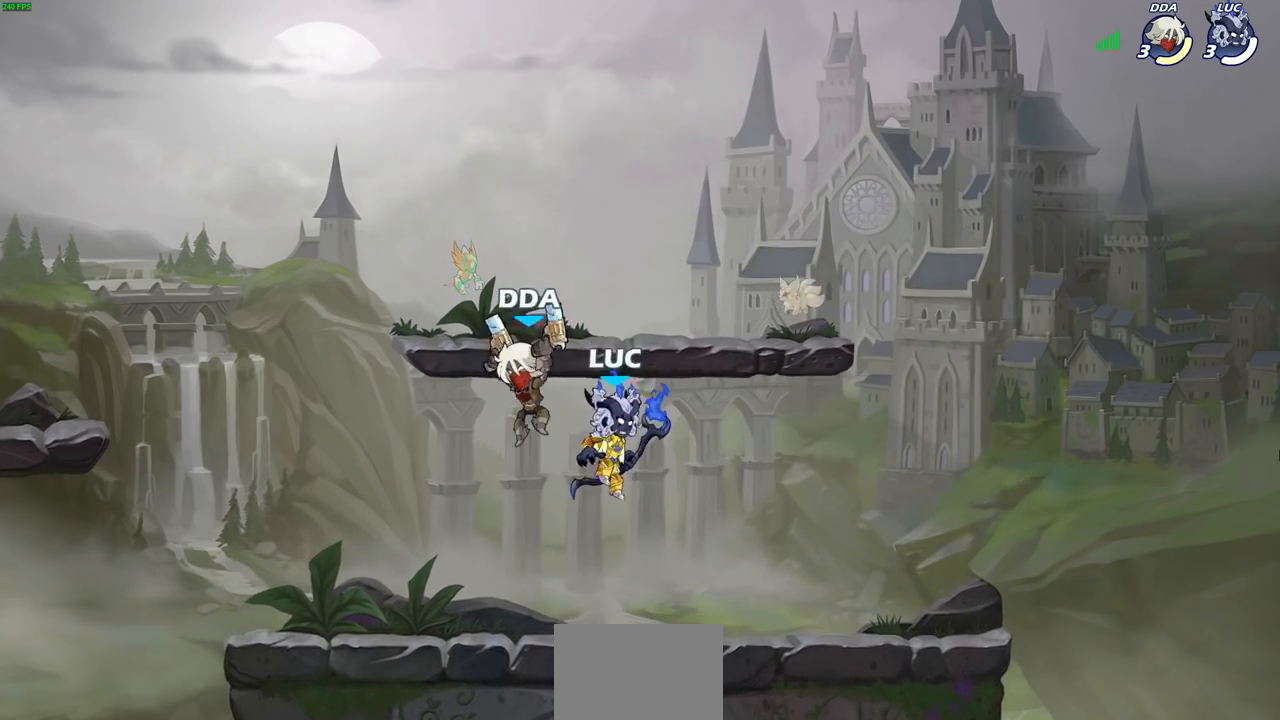
{"buttons": [], "left_stick": "center", "right_stick": "center", "events": [[200, "SQUARE", "down"], [300, "SQUARE", "up"], [350, "left_stick", "center"]]}
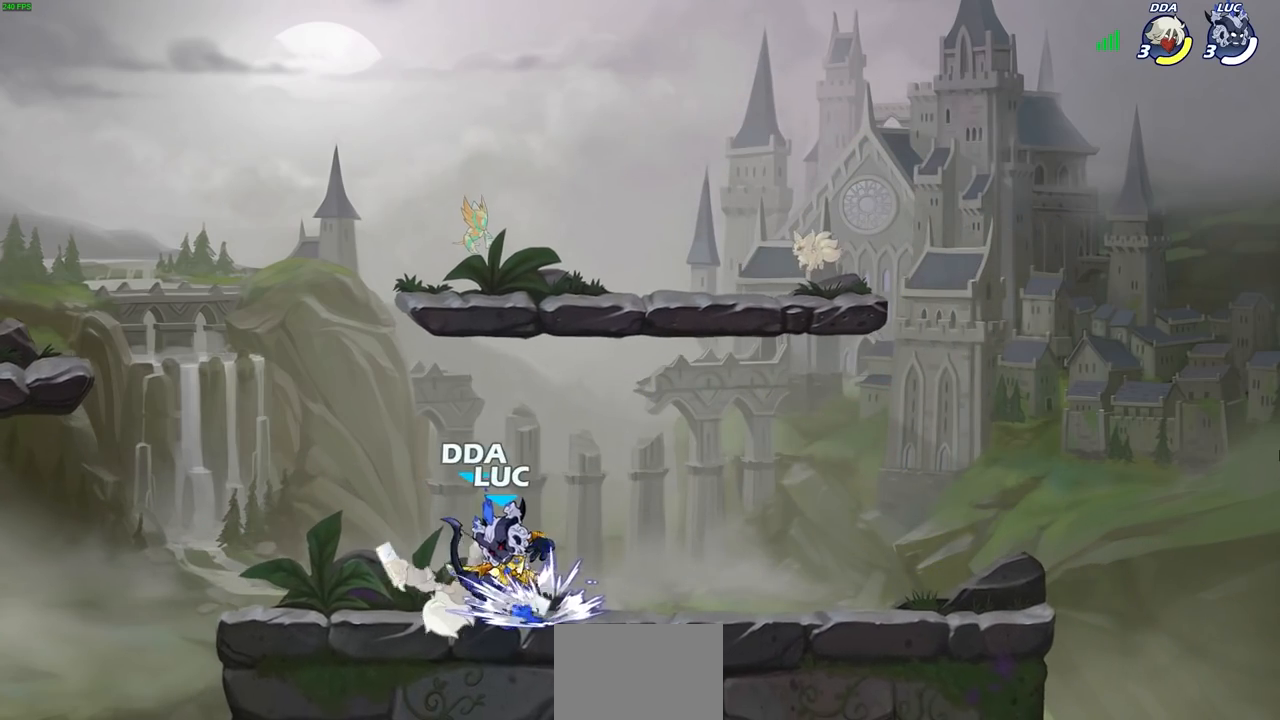
{"buttons": [], "left_stick": "center", "right_stick": "center", "events": []}